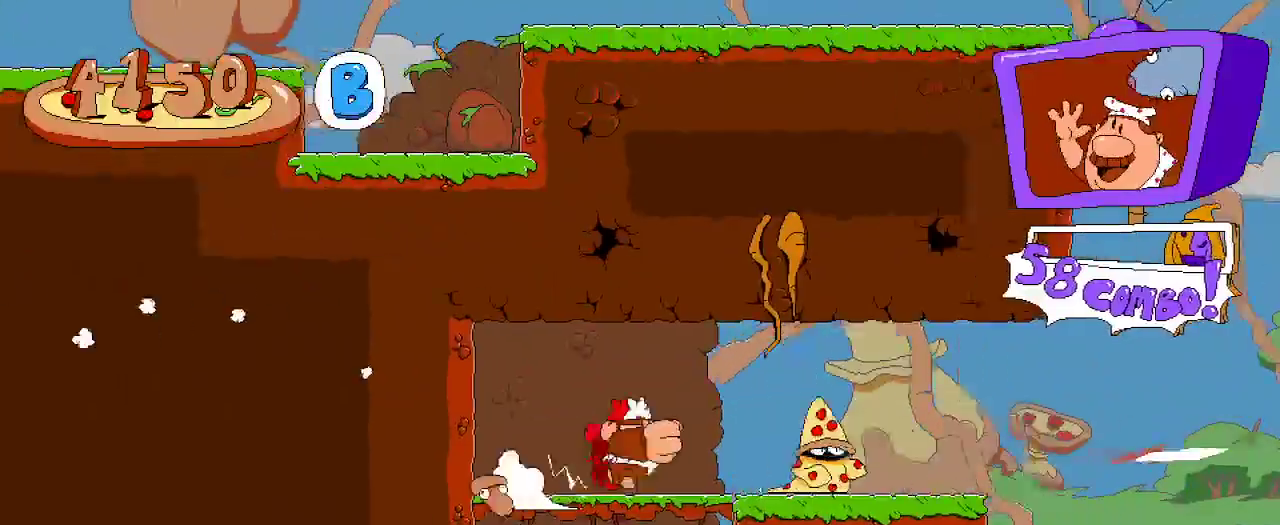
Gameplay with a controller (Xbox layout); each line is a JSON object with the inputs held at the frame after it (dt_ms = milliseconds from this image to that frame). "events" lists button and stick changes between this image and that frame as [ms after this image, input, new state], when the widget could be followed in between.
{"dt_ms": 500, "buttons": ["R2", "DPAD_RIGHT"], "left_stick": "center", "right_stick": "center"}
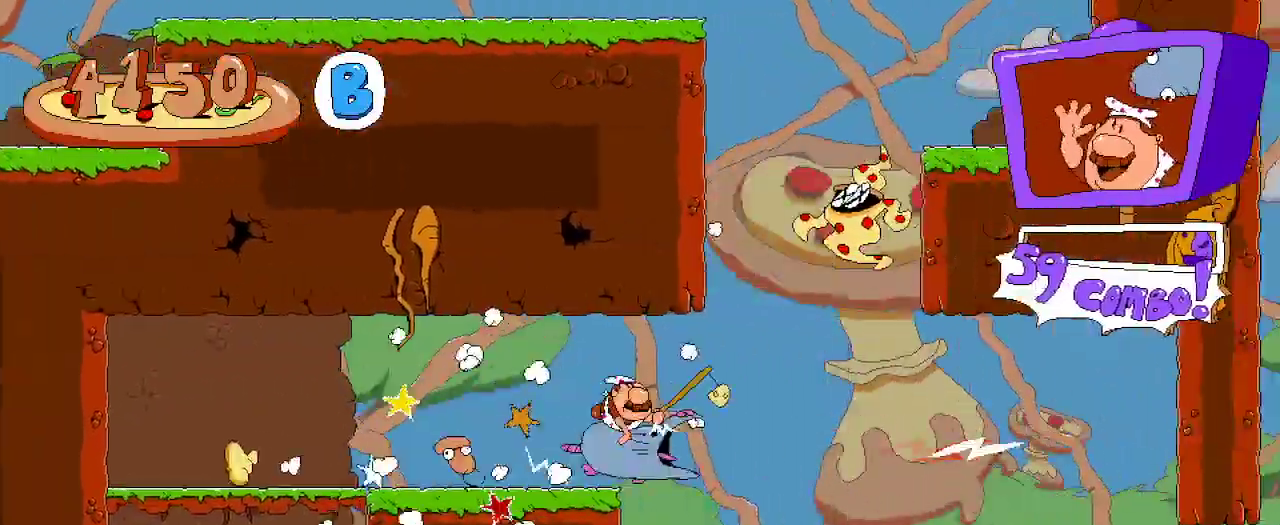
{"dt_ms": 500, "buttons": ["R2", "DPAD_RIGHT"], "left_stick": "center", "right_stick": "center", "events": []}
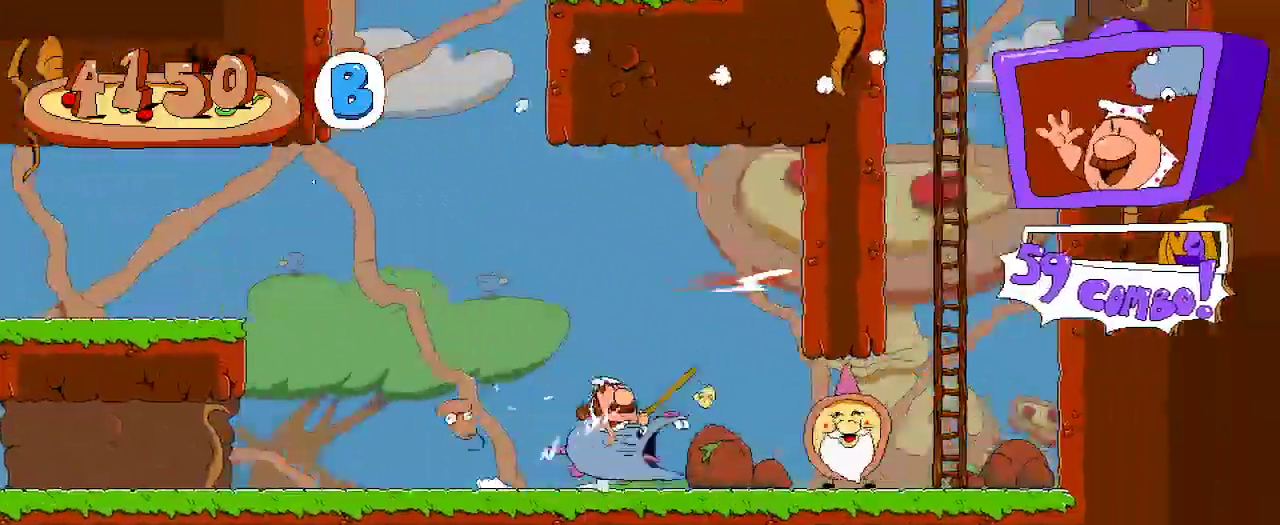
{"dt_ms": 500, "buttons": ["R2", "DPAD_UP"], "left_stick": "center", "right_stick": "center", "events": [[267, "DPAD_UP", "down"], [300, "DPAD_RIGHT", "up"]]}
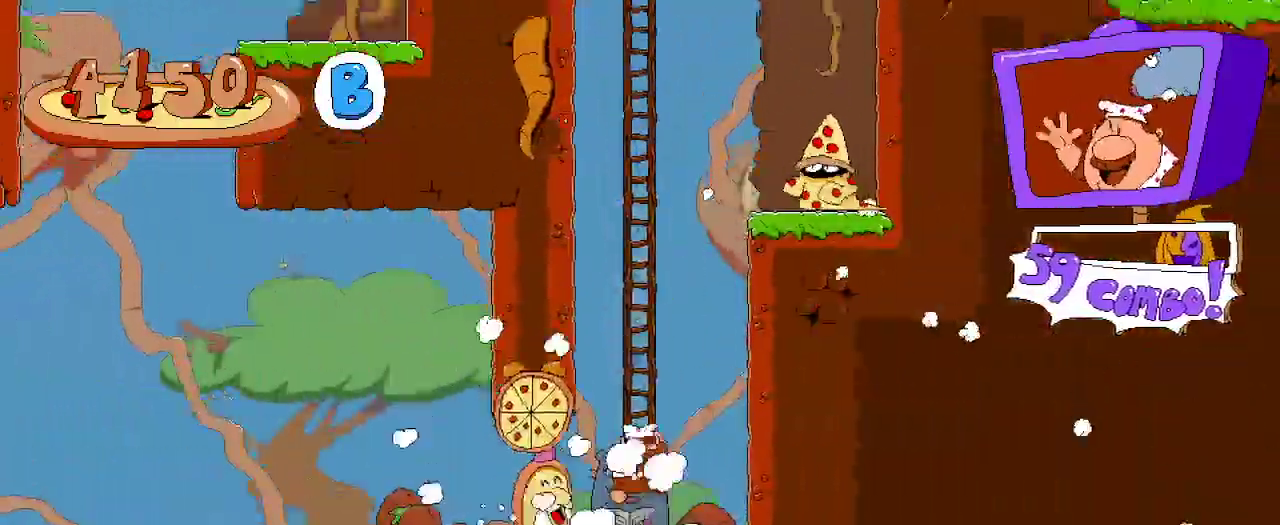
{"dt_ms": 500, "buttons": ["A", "R2", "DPAD_UP", "DPAD_RIGHT"], "left_stick": "center", "right_stick": "center", "events": [[433, "DPAD_RIGHT", "down"], [467, "A", "down"]]}
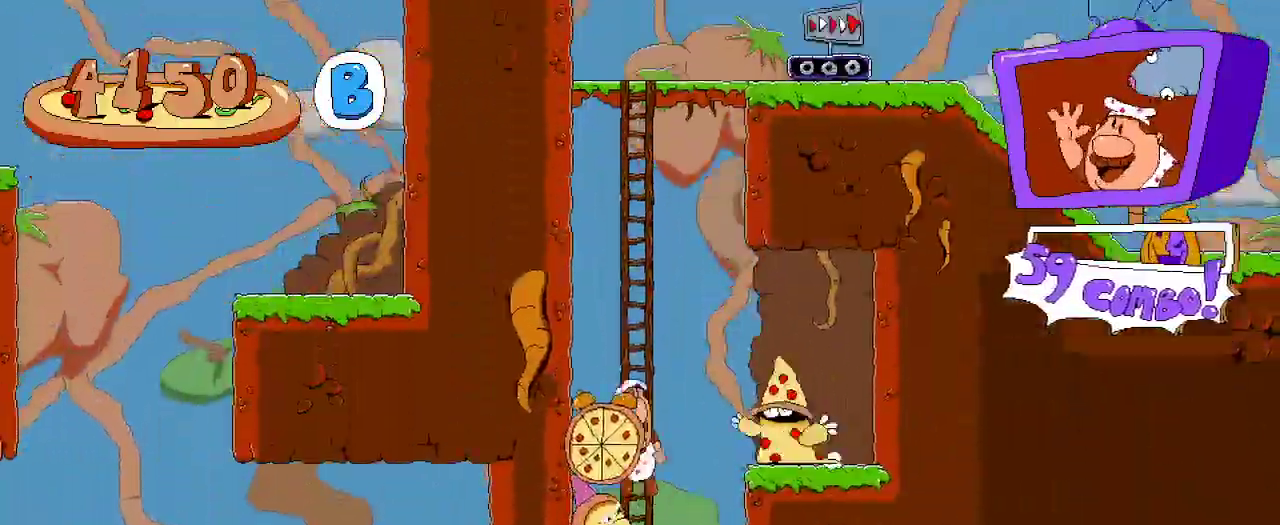
{"dt_ms": 1000, "buttons": ["R2", "DPAD_UP"], "left_stick": "center", "right_stick": "center"}
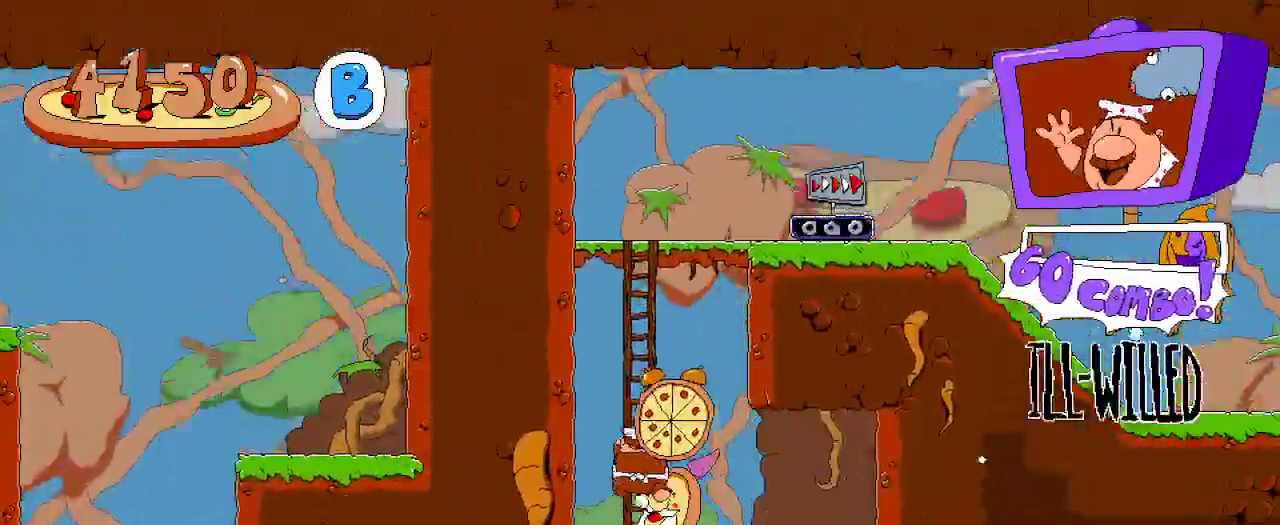
{"dt_ms": 500, "buttons": ["R2", "DPAD_UP"], "left_stick": "center", "right_stick": "center", "events": []}
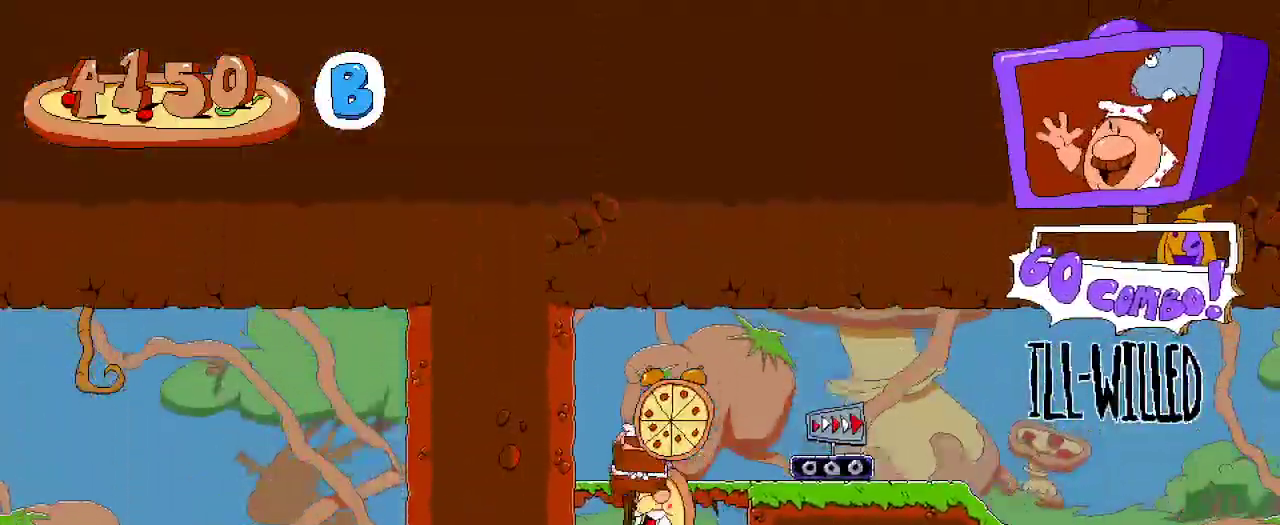
{"dt_ms": 500, "buttons": ["R2", "DPAD_RIGHT"], "left_stick": "center", "right_stick": "center", "events": [[33, "DPAD_RIGHT", "down"], [100, "DPAD_UP", "up"]]}
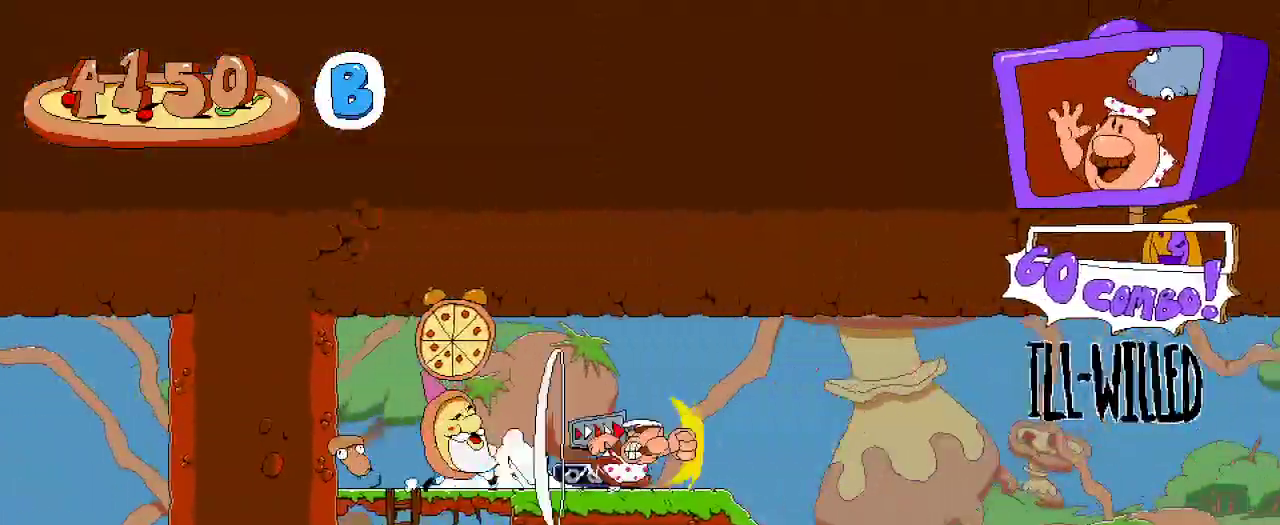
{"dt_ms": 500, "buttons": ["R2", "DPAD_RIGHT"], "left_stick": "center", "right_stick": "center", "events": []}
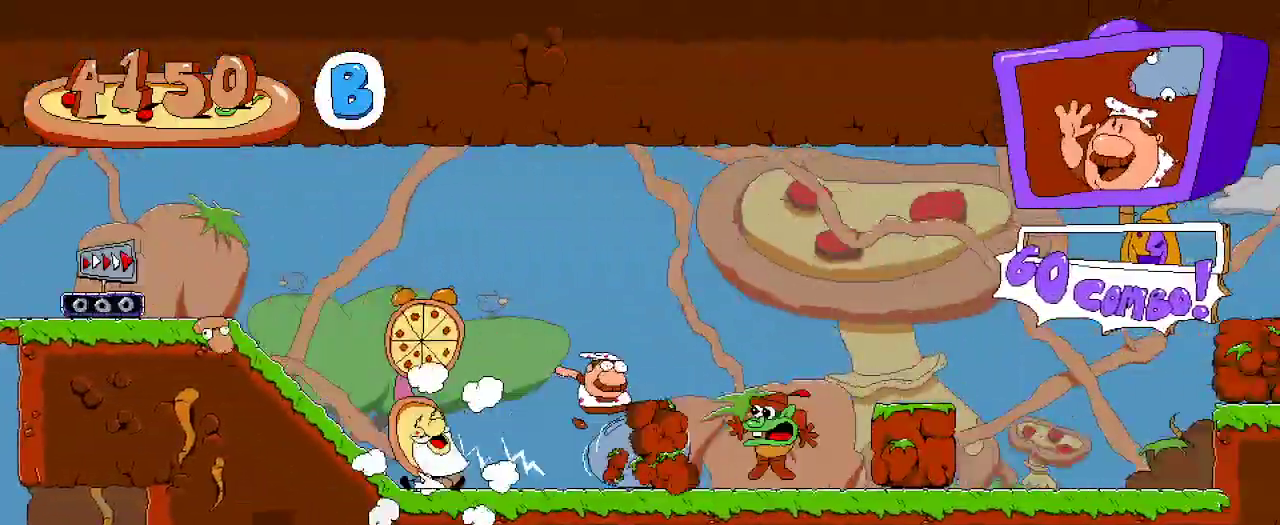
{"dt_ms": 500, "buttons": ["A", "R2", "DPAD_RIGHT"], "left_stick": "center", "right_stick": "center", "events": [[500, "A", "down"]]}
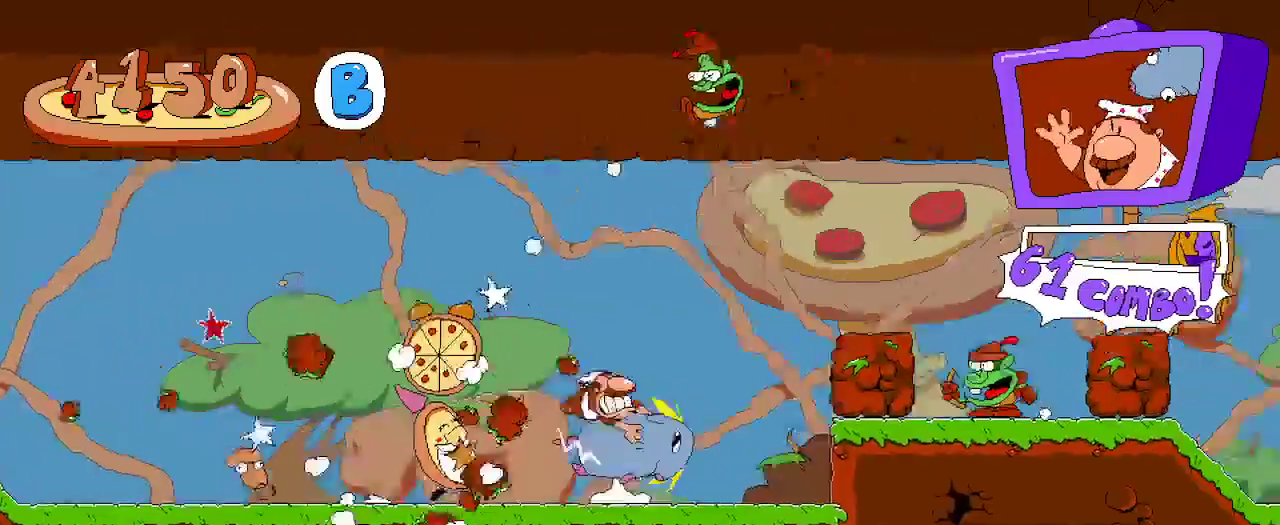
{"dt_ms": 500, "buttons": ["R2", "DPAD_RIGHT"], "left_stick": "center", "right_stick": "center", "events": [[167, "A", "up"]]}
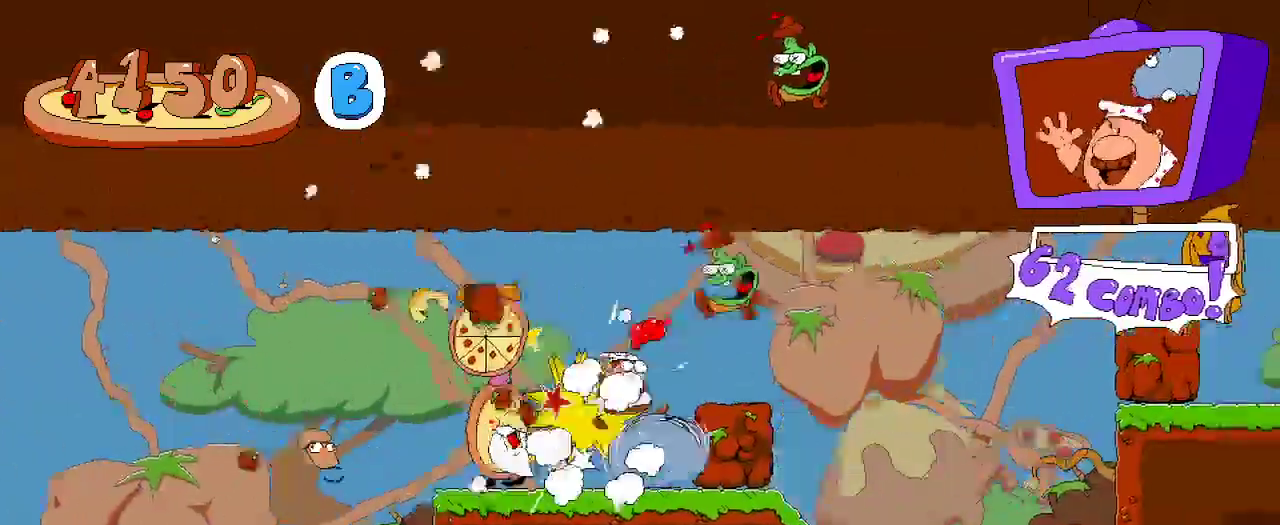
{"dt_ms": 500, "buttons": ["R2", "DPAD_RIGHT"], "left_stick": "center", "right_stick": "center", "events": [[200, "A", "down"], [367, "A", "up"]]}
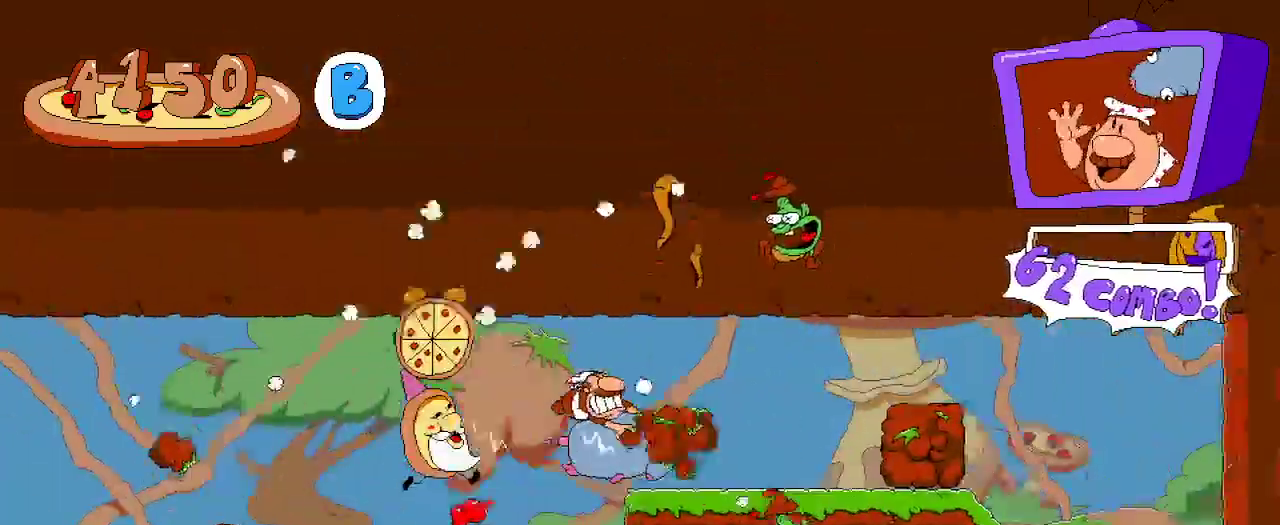
{"dt_ms": 500, "buttons": ["R2", "DPAD_RIGHT"], "left_stick": "center", "right_stick": "center", "events": []}
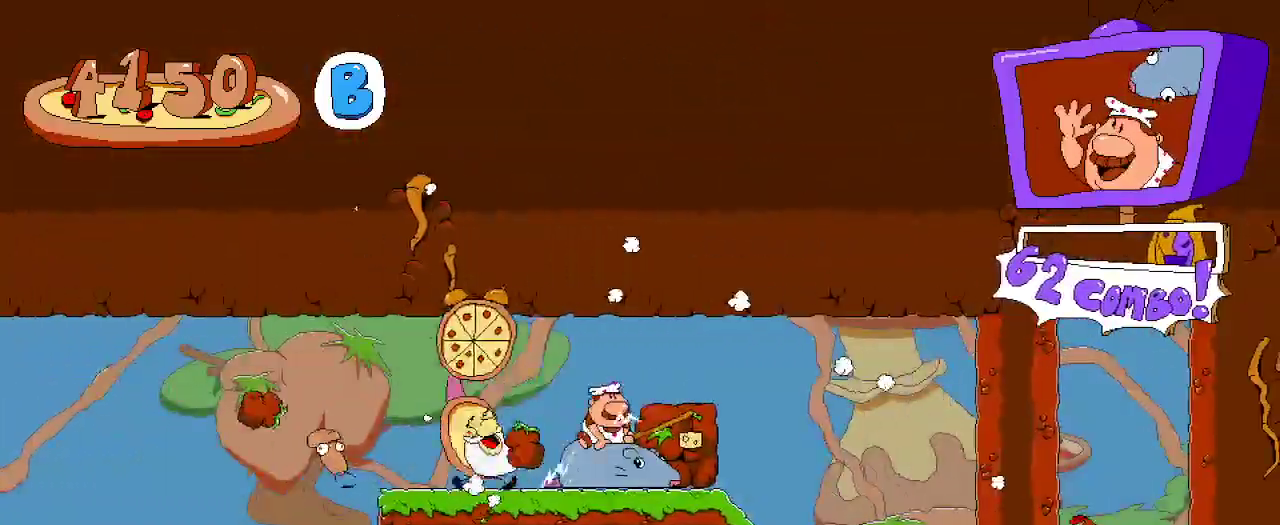
{"dt_ms": 500, "buttons": ["R2", "DPAD_RIGHT"], "left_stick": "center", "right_stick": "center", "events": [[167, "DPAD_DOWN", "down"], [300, "DPAD_DOWN", "up"]]}
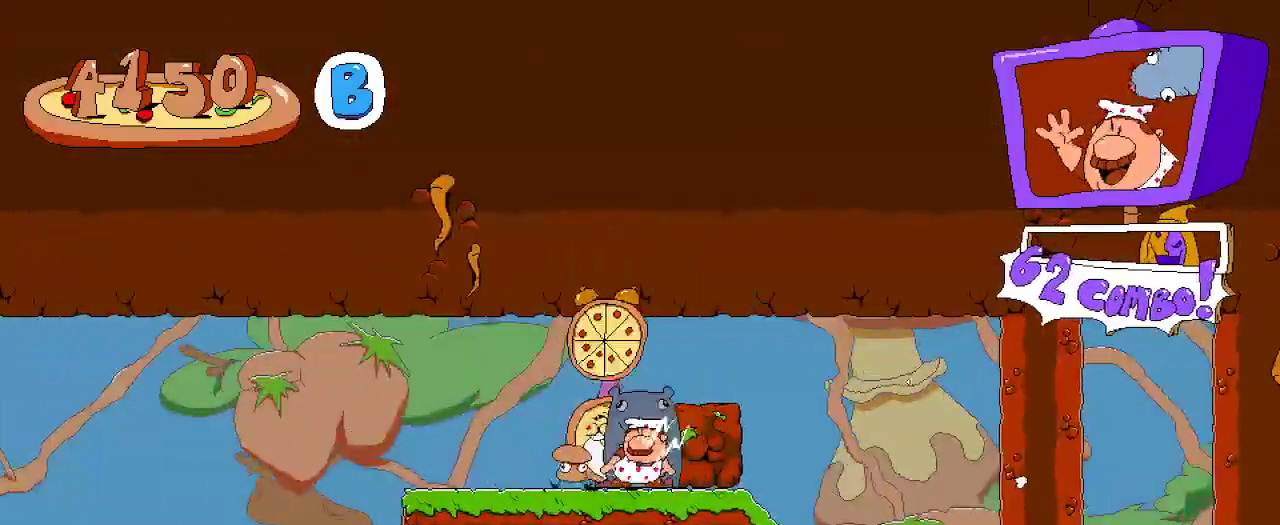
{"dt_ms": 500, "buttons": ["R2", "DPAD_DOWN", "DPAD_RIGHT"], "left_stick": "center", "right_stick": "center", "events": [[67, "X", "down"], [133, "X", "up"], [267, "DPAD_DOWN", "down"]]}
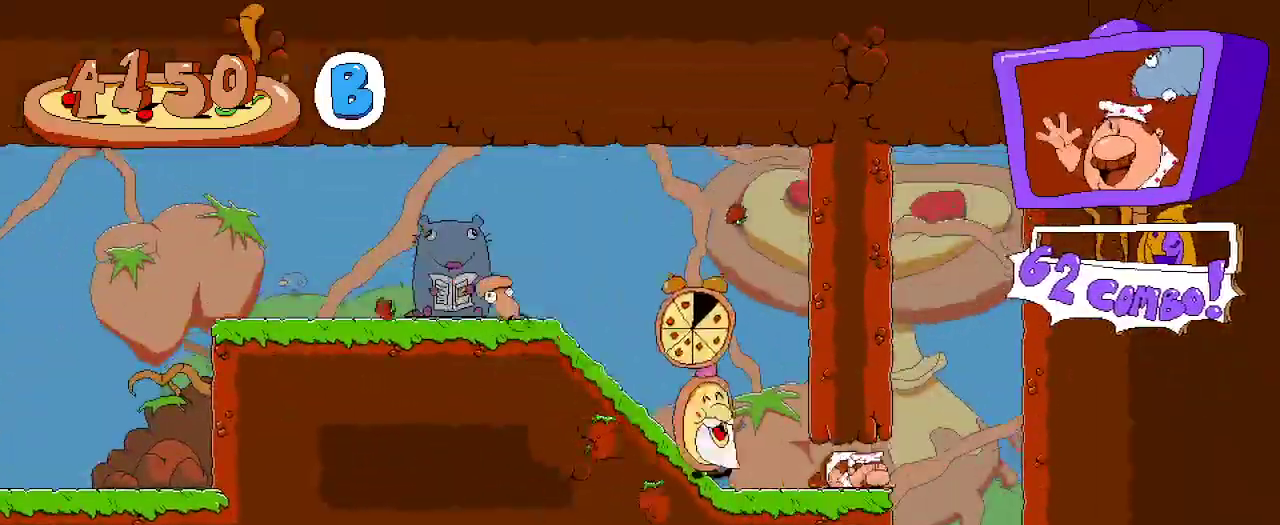
{"dt_ms": 500, "buttons": ["R2", "DPAD_LEFT"], "left_stick": "center", "right_stick": "center", "events": [[200, "DPAD_DOWN", "up"], [267, "DPAD_RIGHT", "up"], [333, "DPAD_LEFT", "down"]]}
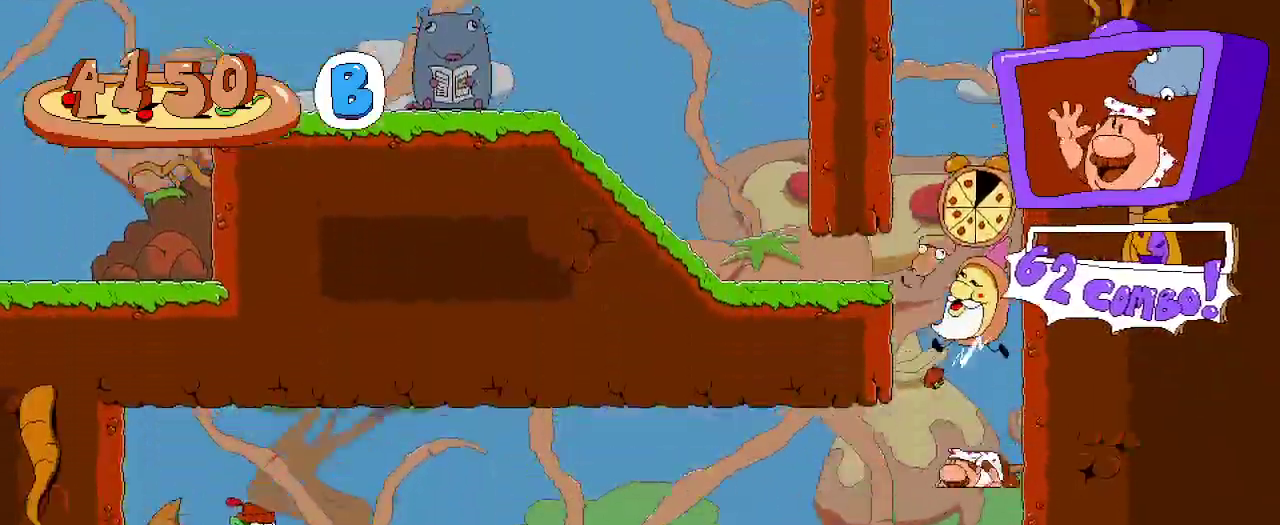
{"dt_ms": 1000, "buttons": ["R2", "DPAD_LEFT"], "left_stick": "center", "right_stick": "center"}
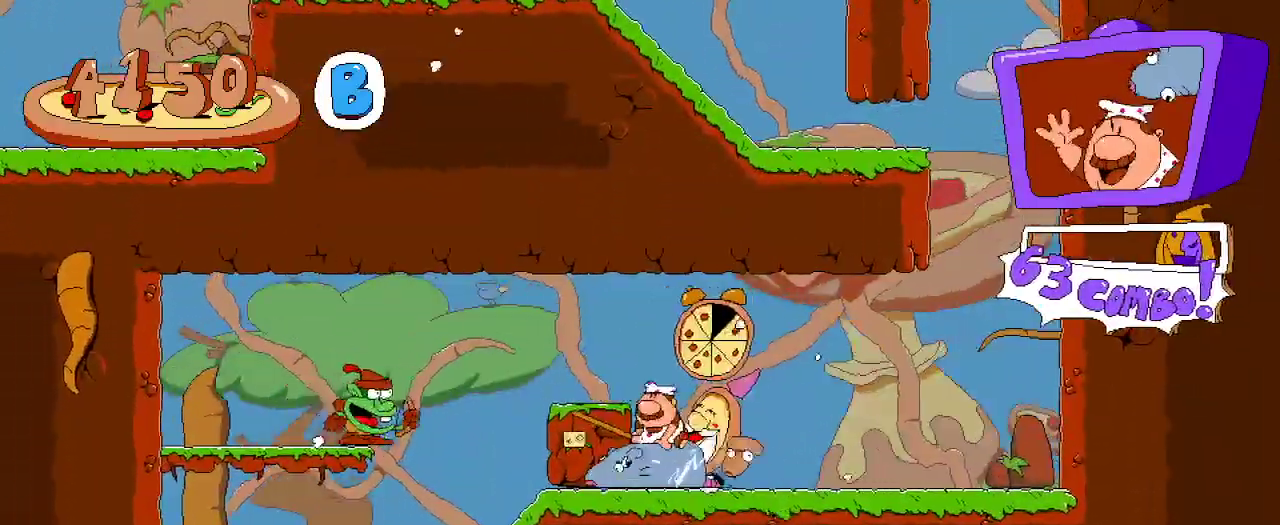
{"dt_ms": 500, "buttons": ["X", "R2", "DPAD_LEFT"], "left_stick": "center", "right_stick": "center", "events": [[433, "X", "down"]]}
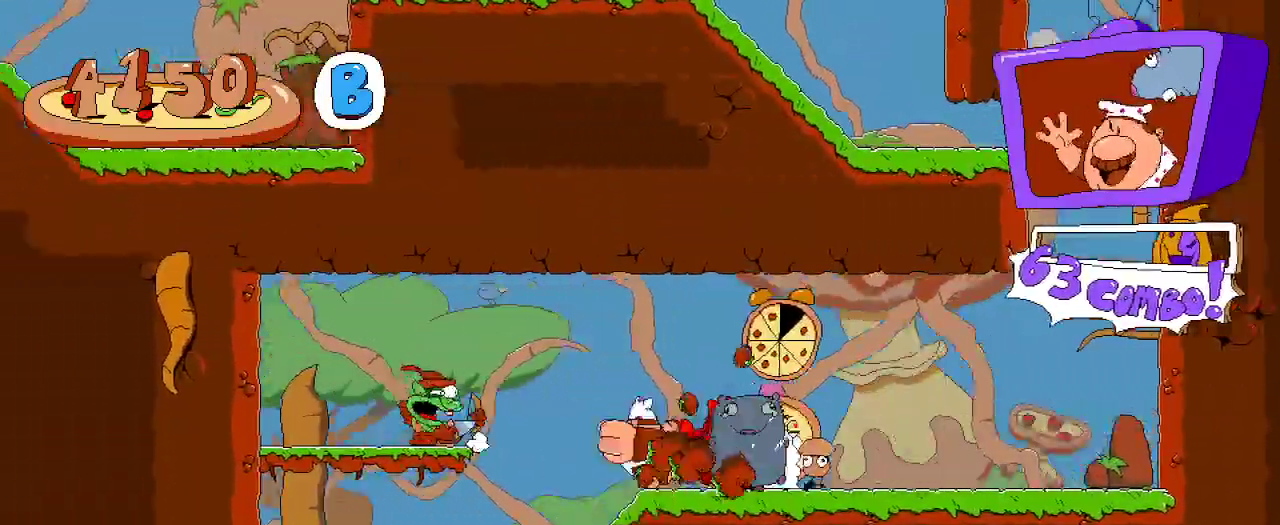
{"dt_ms": 1000, "buttons": ["A", "R2", "DPAD_RIGHT"], "left_stick": "center", "right_stick": "center"}
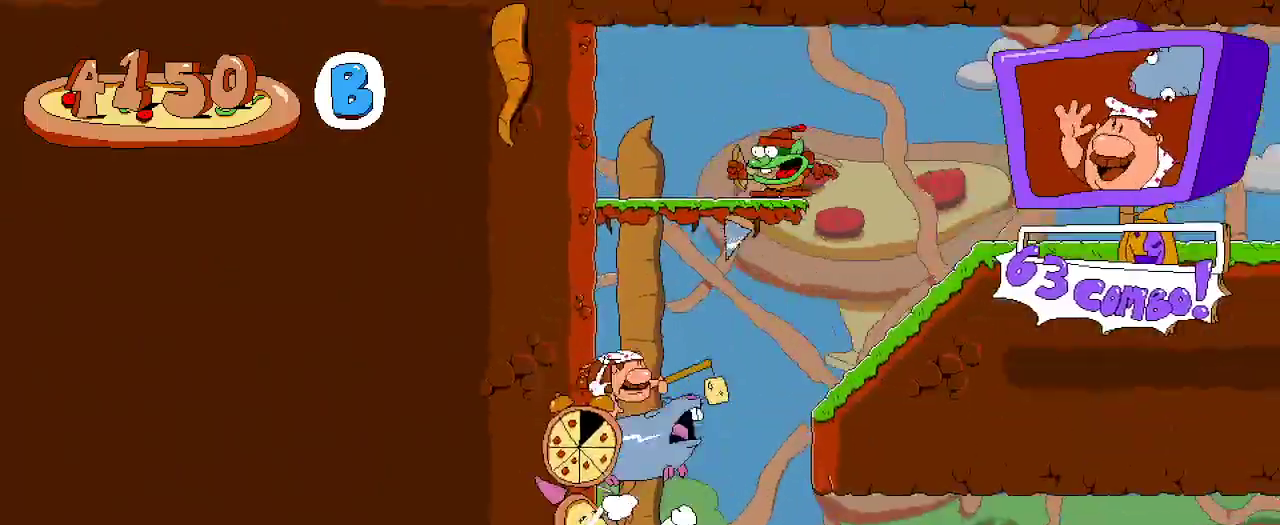
{"dt_ms": 500, "buttons": ["R2", "DPAD_UP"], "left_stick": "center", "right_stick": "center", "events": [[67, "A", "up"], [100, "DPAD_UP", "down"], [133, "A", "down"], [400, "DPAD_RIGHT", "up"], [433, "A", "up"]]}
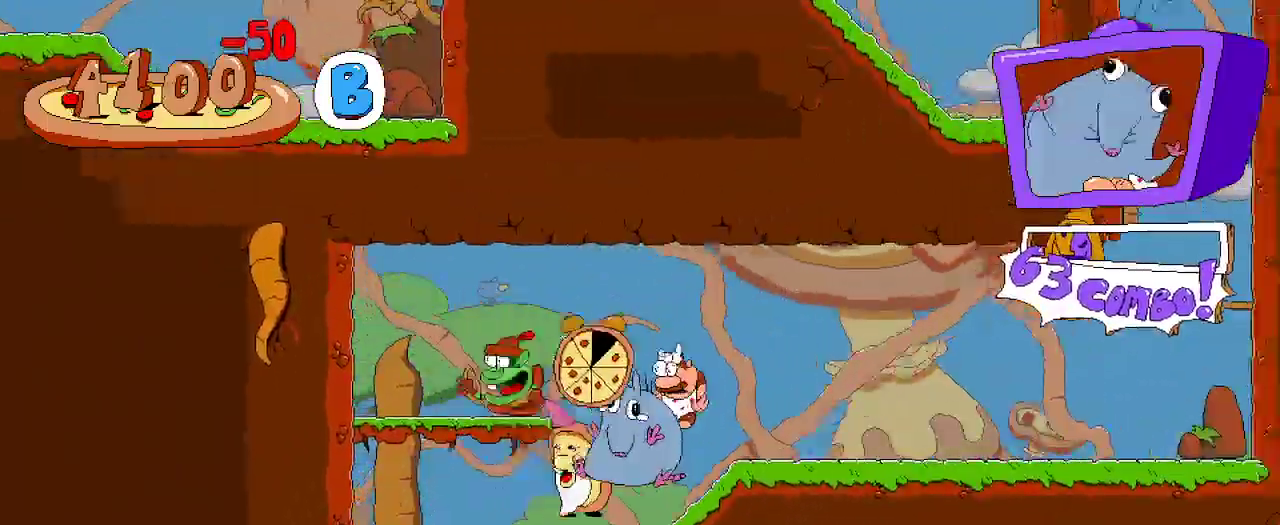
{"dt_ms": 500, "buttons": ["A", "R2", "DPAD_UP"], "left_stick": "center", "right_stick": "center", "events": [[167, "DPAD_LEFT", "down"], [167, "DPAD_UP", "up"], [400, "A", "down"], [400, "DPAD_UP", "down"], [433, "DPAD_LEFT", "up"]]}
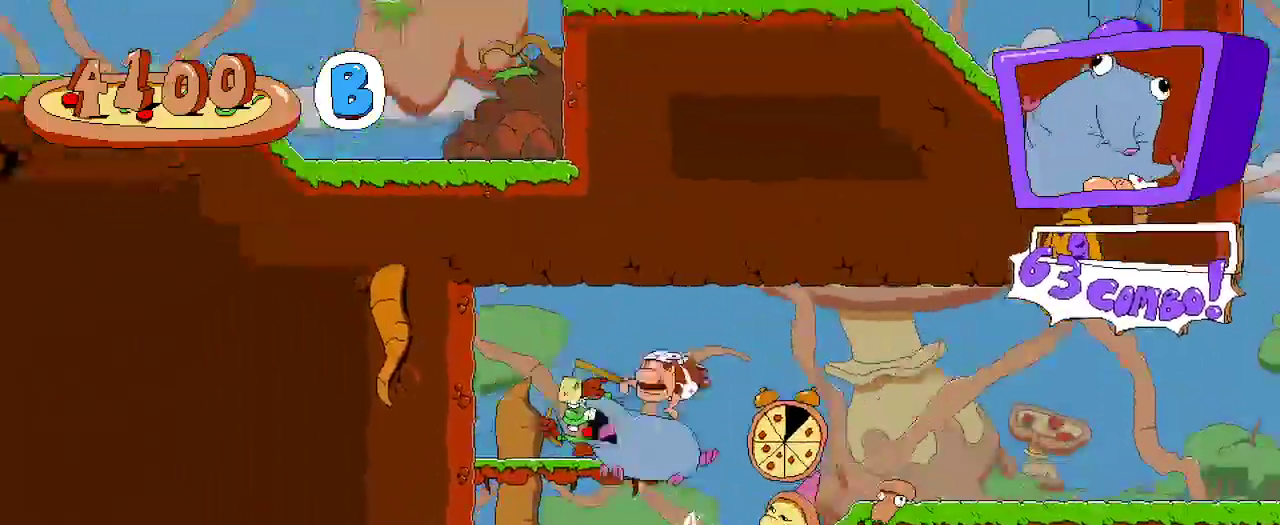
{"dt_ms": 500, "buttons": ["R2", "DPAD_RIGHT"], "left_stick": "center", "right_stick": "center", "events": [[100, "DPAD_LEFT", "down"], [100, "X", "down"], [167, "A", "up"], [167, "DPAD_LEFT", "up"], [233, "DPAD_UP", "up"], [233, "X", "up"], [300, "DPAD_RIGHT", "down"]]}
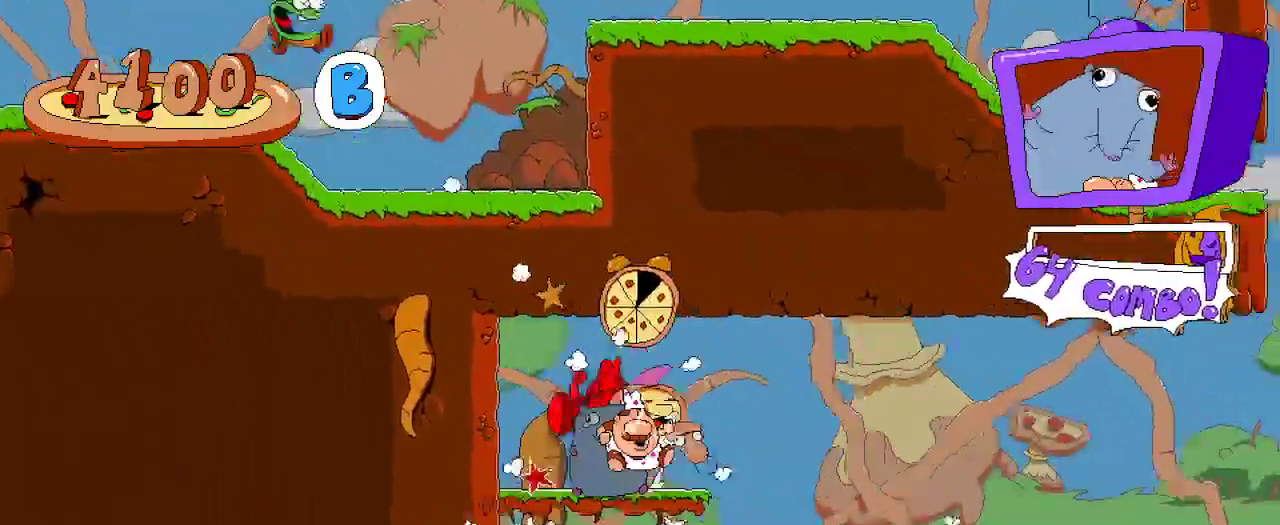
{"dt_ms": 500, "buttons": ["R2", "DPAD_LEFT"], "left_stick": "center", "right_stick": "center", "events": [[233, "DPAD_RIGHT", "up"], [300, "DPAD_LEFT", "down"]]}
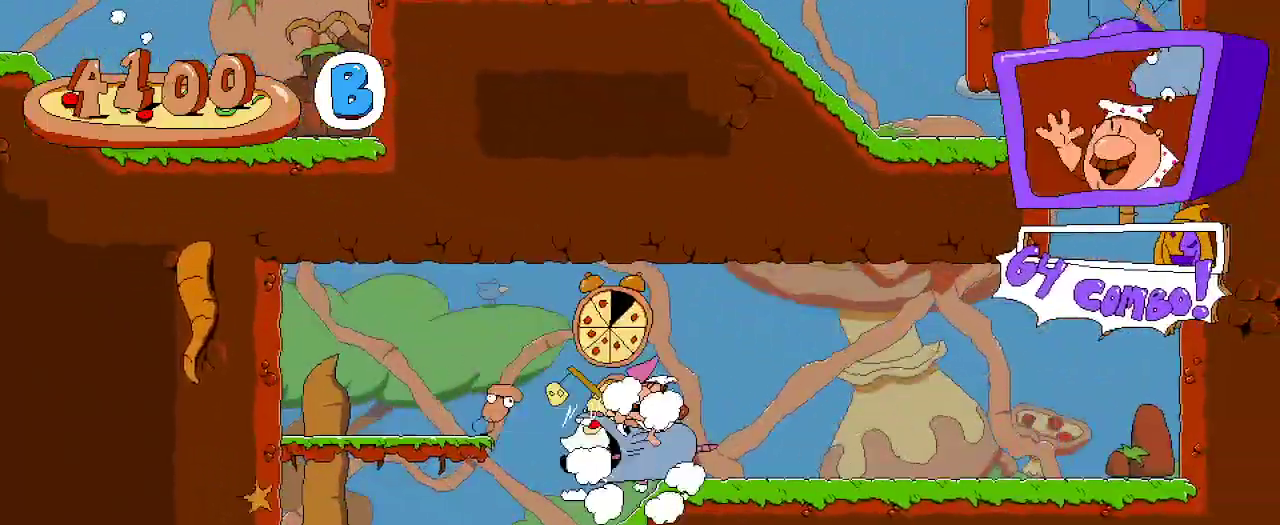
{"dt_ms": 500, "buttons": ["R2", "DPAD_LEFT"], "left_stick": "center", "right_stick": "center", "events": []}
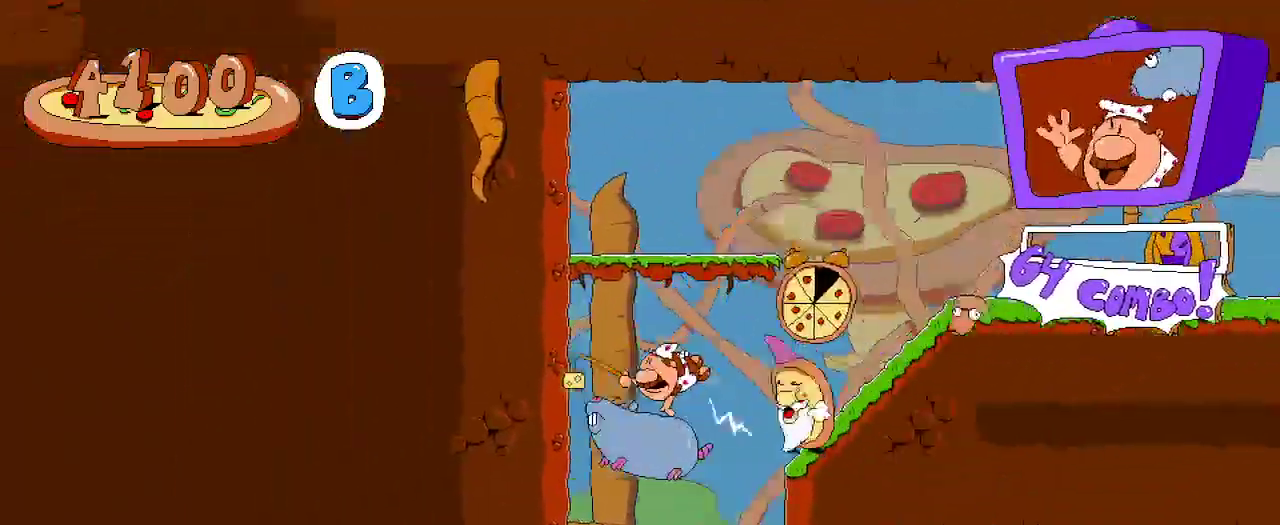
{"dt_ms": 500, "buttons": ["R2", "DPAD_RIGHT"], "left_stick": "center", "right_stick": "center", "events": [[33, "DPAD_LEFT", "up"], [67, "DPAD_RIGHT", "down"]]}
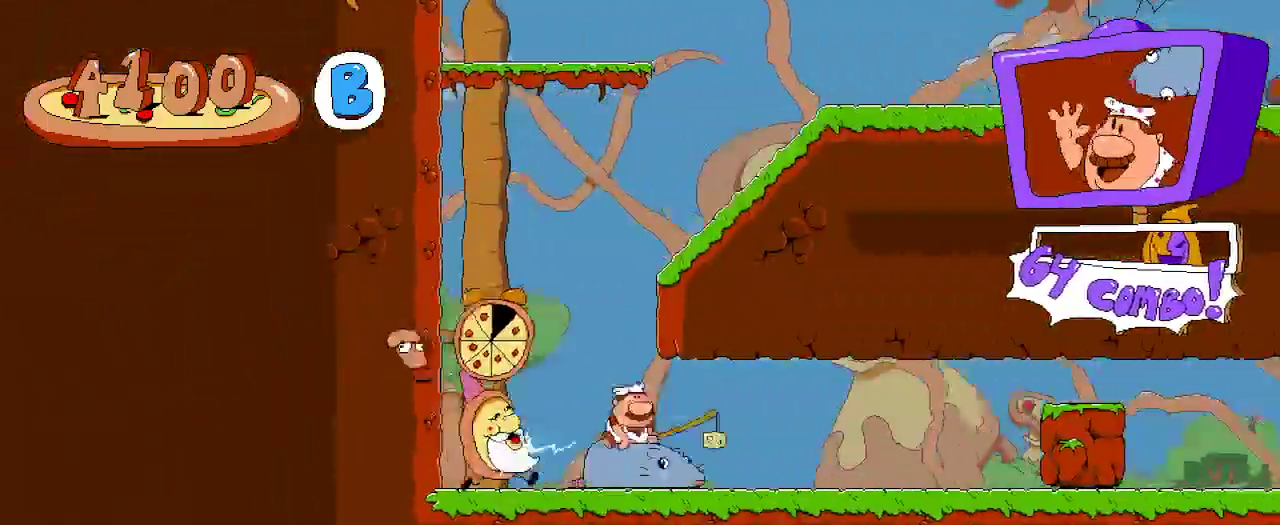
{"dt_ms": 500, "buttons": ["R2", "DPAD_RIGHT"], "left_stick": "center", "right_stick": "center", "events": []}
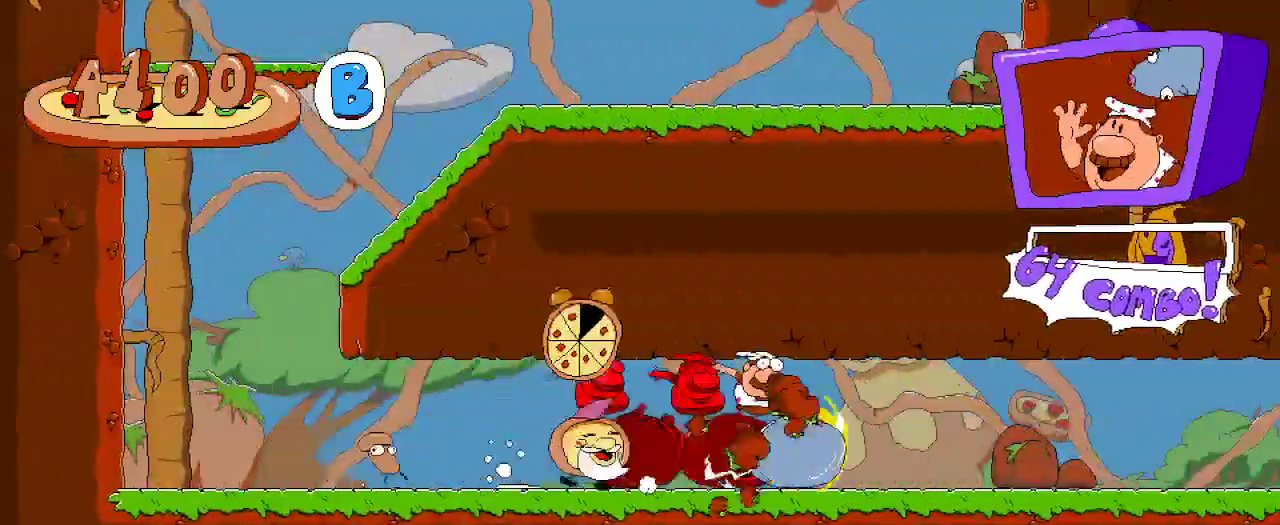
{"dt_ms": 500, "buttons": ["R2", "DPAD_RIGHT"], "left_stick": "center", "right_stick": "center", "events": []}
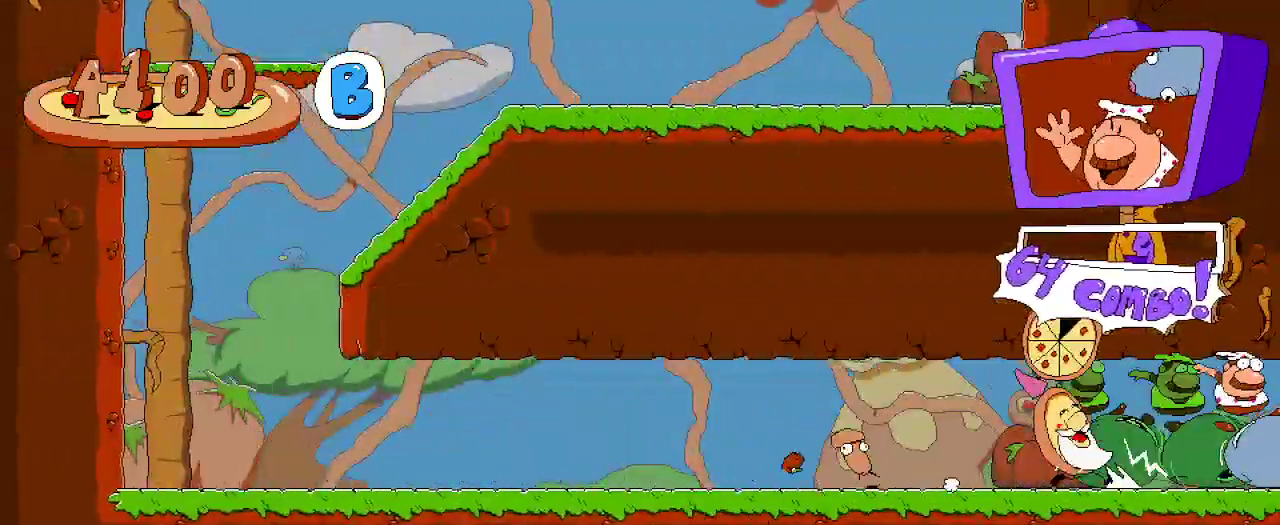
{"dt_ms": 500, "buttons": ["R2", "DPAD_RIGHT"], "left_stick": "center", "right_stick": "center", "events": []}
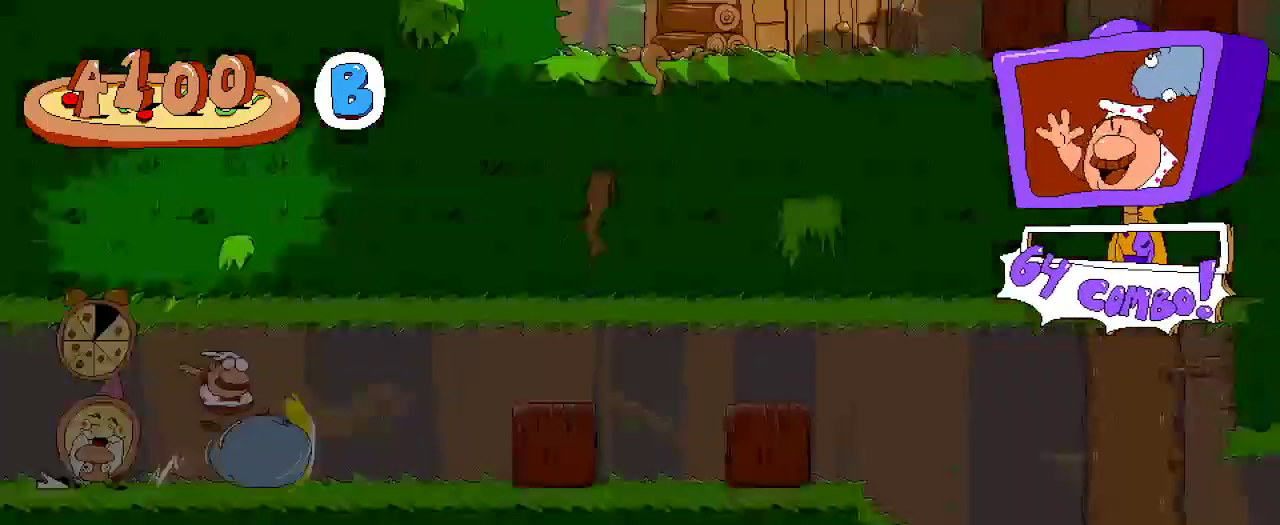
{"dt_ms": 500, "buttons": ["R2", "DPAD_RIGHT"], "left_stick": "center", "right_stick": "center", "events": []}
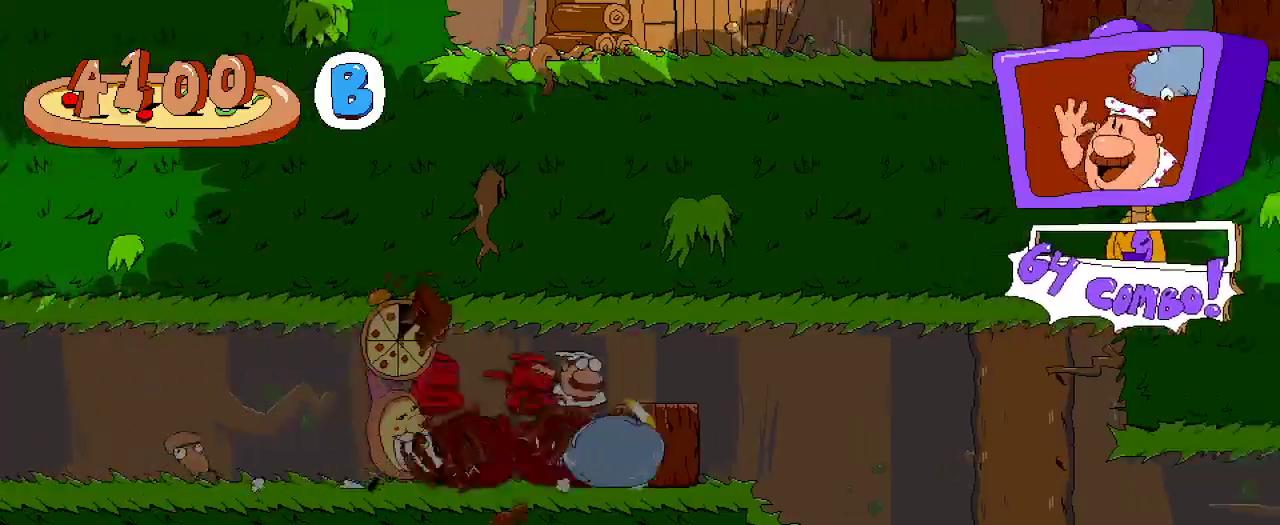
{"dt_ms": 500, "buttons": ["R2", "DPAD_RIGHT"], "left_stick": "center", "right_stick": "center", "events": []}